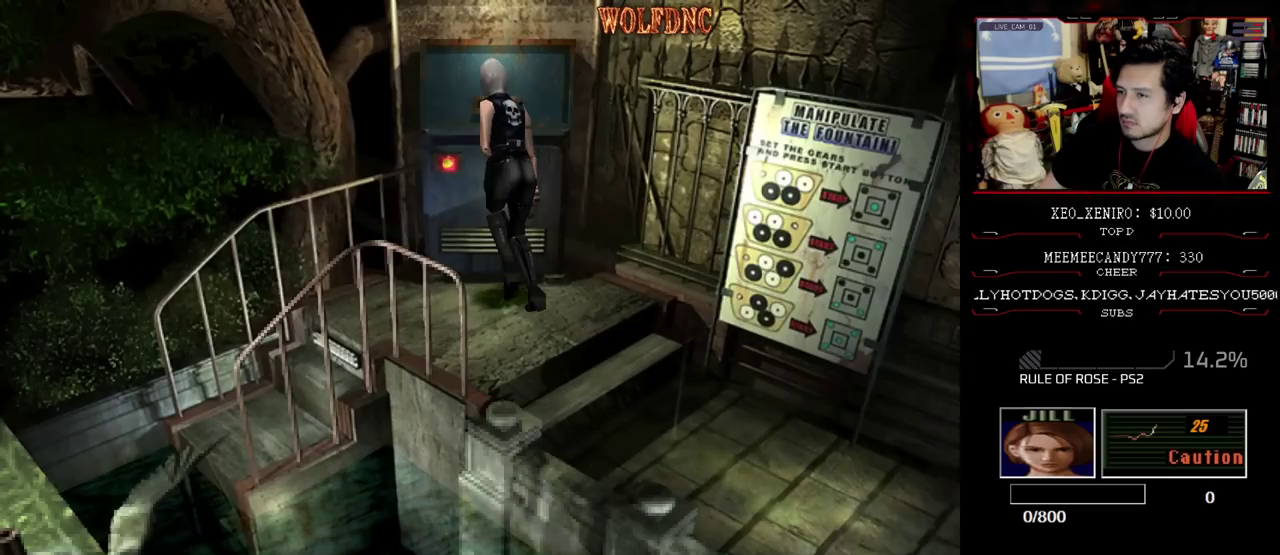
Gameplay with a controller (PlayStation layout); each line is a JSON object with the inputs held at the frame after it. "events" lists button and stick changes between this image and that frame as [ms after this image, input, new state], when the widget could be followed in between. Not read: L3 R3 other_buttons.
{"buttons": ["CROSS"], "events": [[50, "CROSS", "down"], [133, "CROSS", "up"], [183, "CROSS", "down"], [283, "CROSS", "up"], [333, "CROSS", "down"]]}
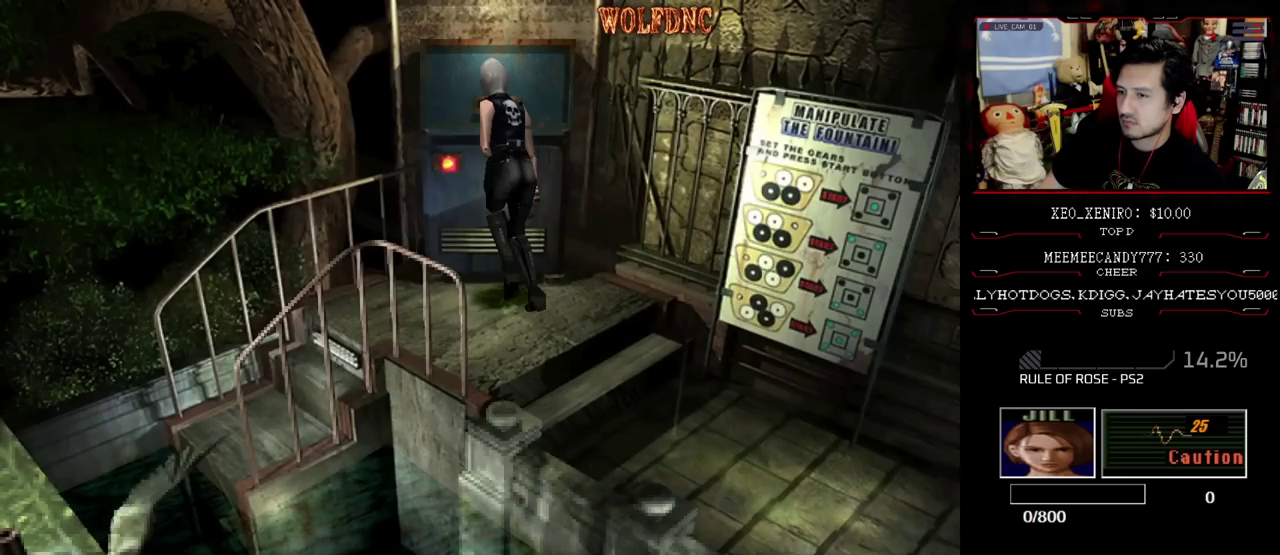
{"buttons": ["CROSS"], "events": []}
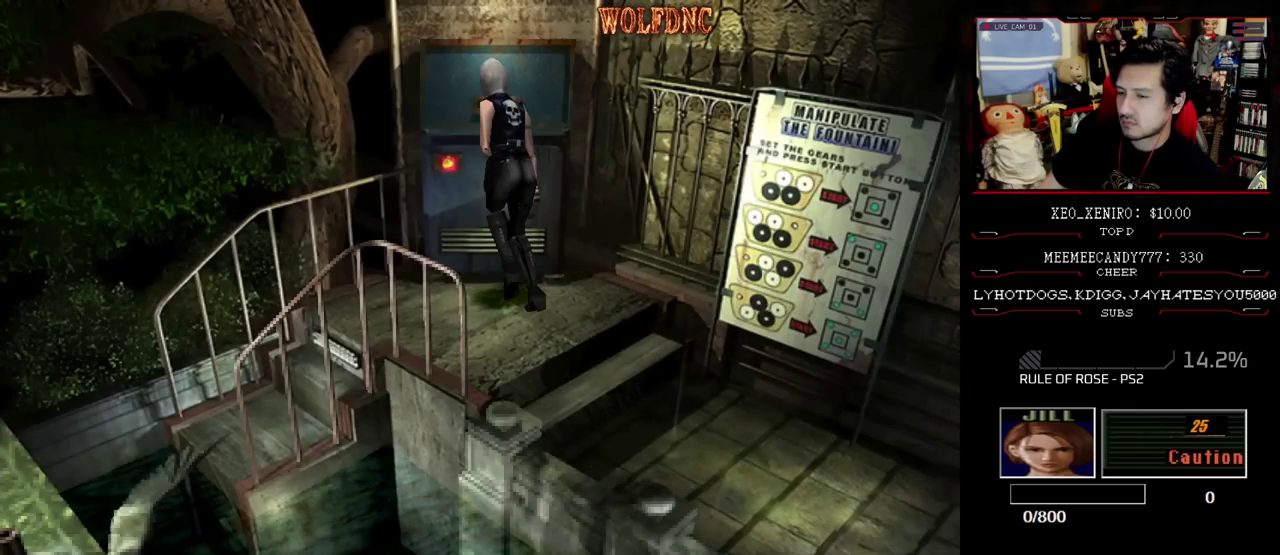
{"buttons": [], "events": [[83, "CROSS", "up"], [217, "DPAD_LEFT", "down"], [500, "DPAD_LEFT", "up"]]}
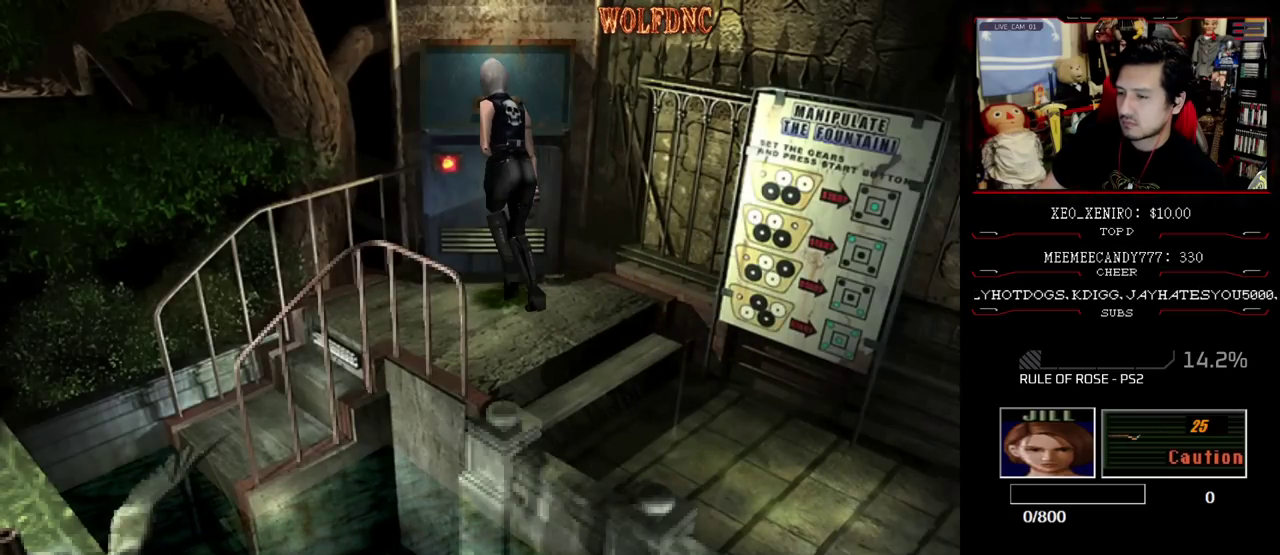
{"buttons": ["CROSS"], "events": [[83, "DPAD_LEFT", "down"], [133, "DPAD_LEFT", "up"], [283, "CROSS", "down"]]}
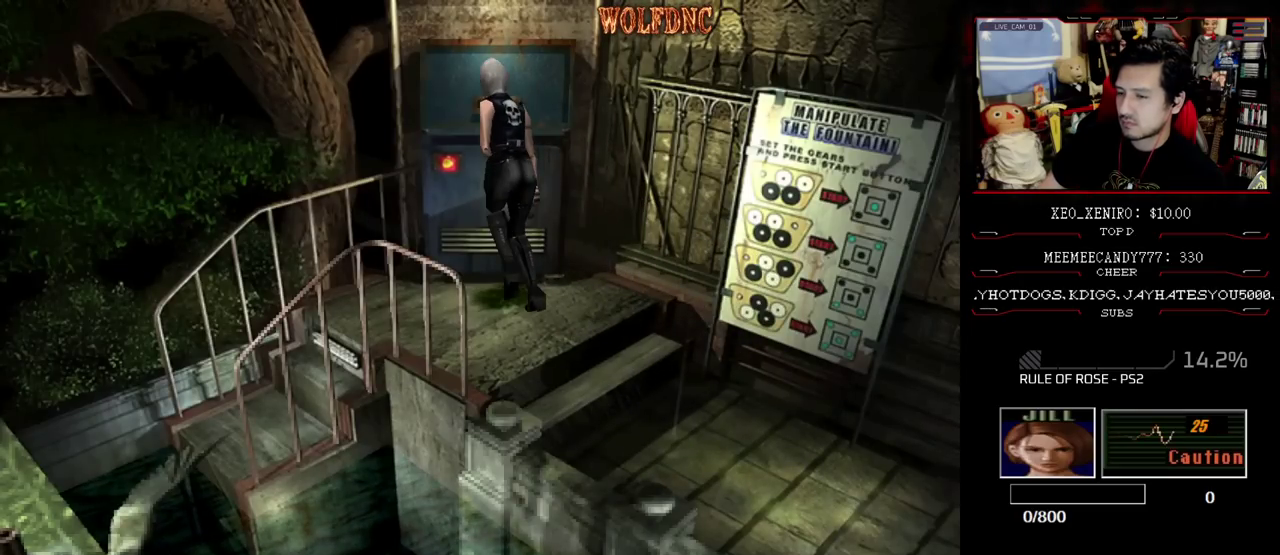
{"buttons": [], "events": [[150, "CROSS", "up"], [250, "CROSS", "down"], [483, "CROSS", "up"]]}
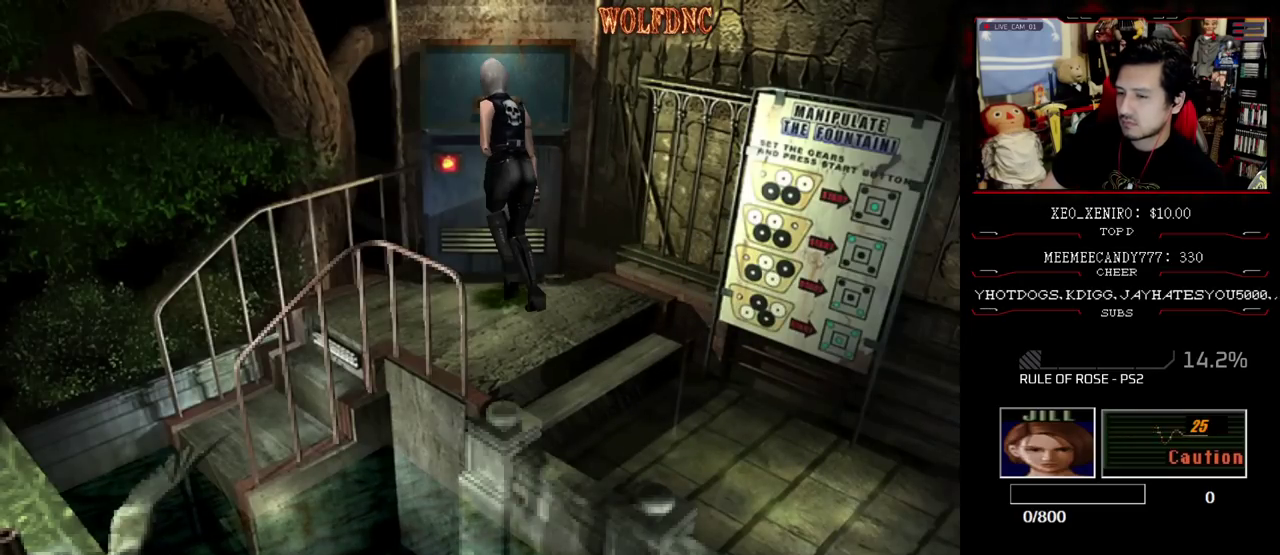
{"buttons": ["CROSS"], "events": [[67, "DPAD_RIGHT", "down"], [167, "DPAD_RIGHT", "up"], [217, "DPAD_RIGHT", "down"], [300, "DPAD_RIGHT", "up"], [350, "DPAD_RIGHT", "down"], [500, "CROSS", "down"], [500, "DPAD_RIGHT", "up"]]}
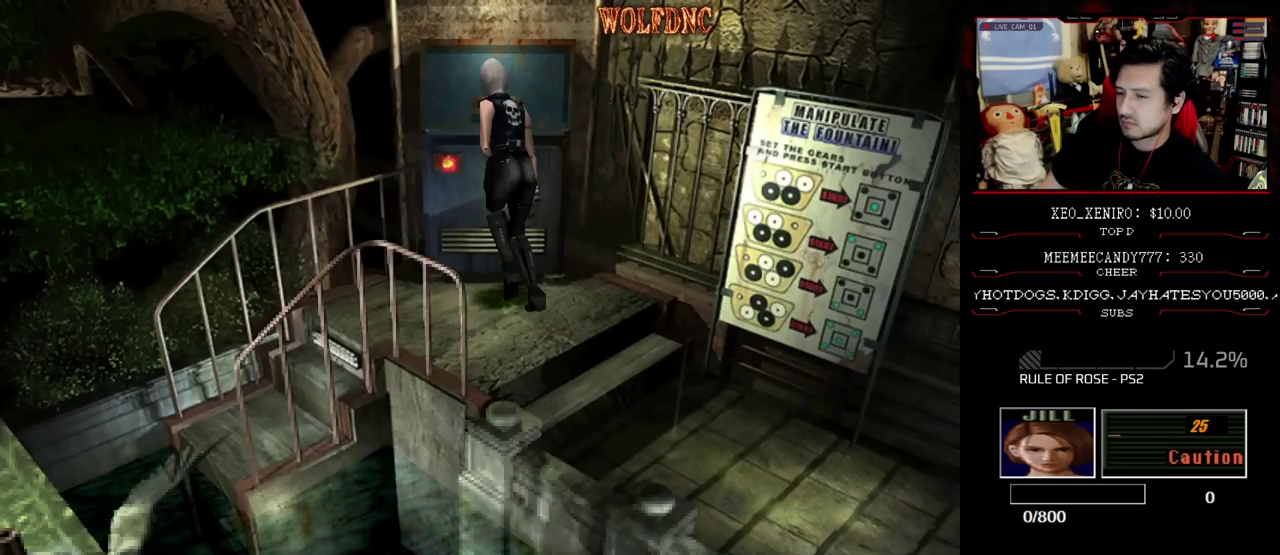
{"buttons": [], "events": [[283, "CROSS", "up"]]}
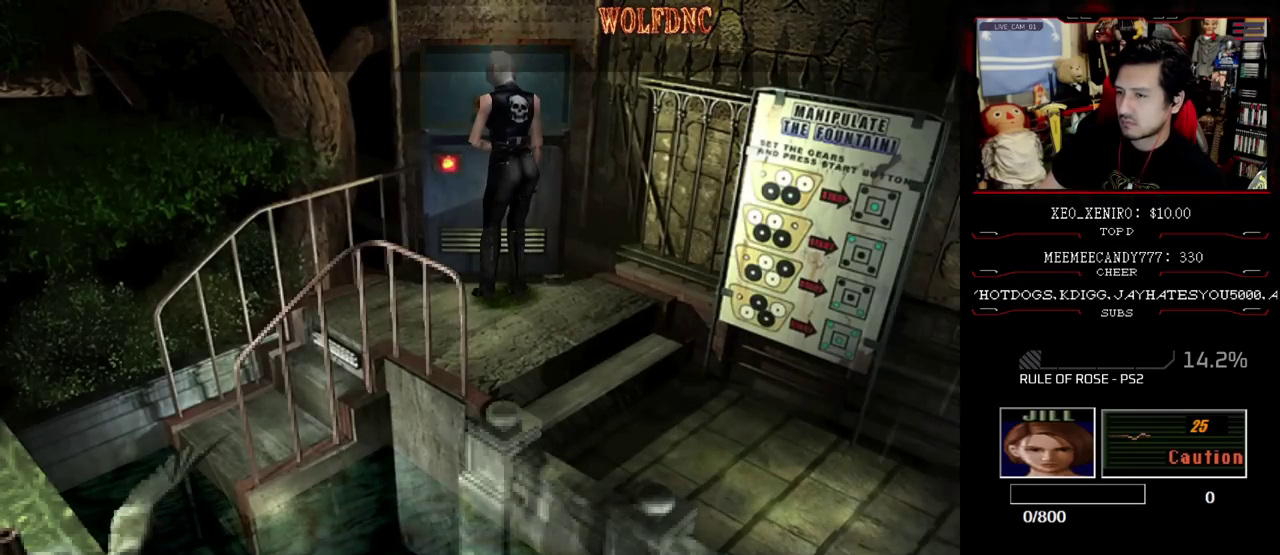
{"buttons": [], "events": []}
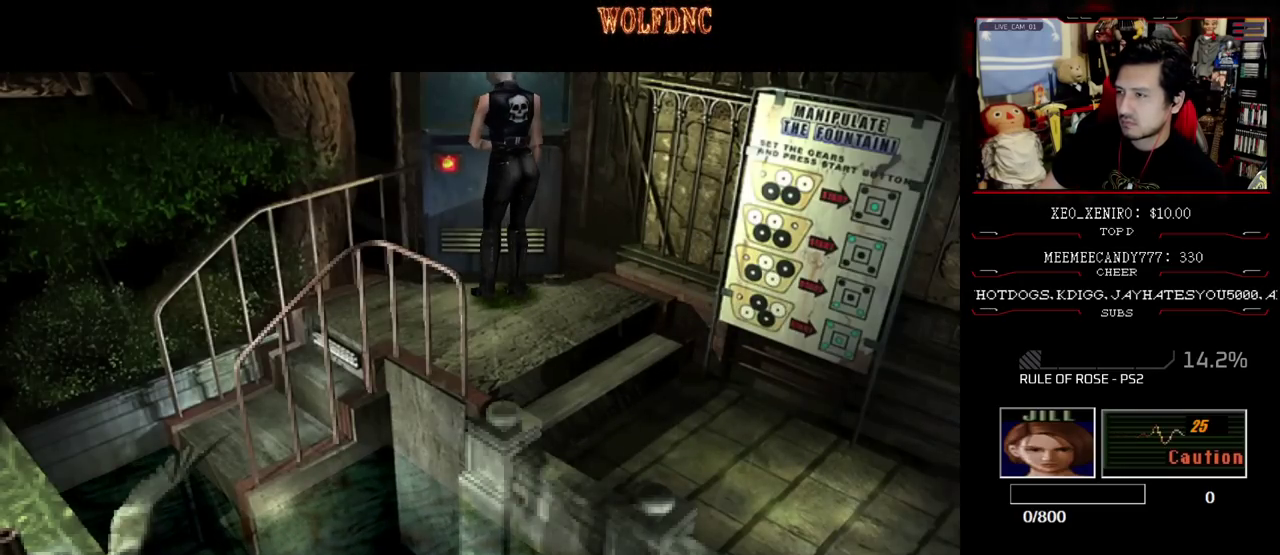
{"buttons": [], "events": []}
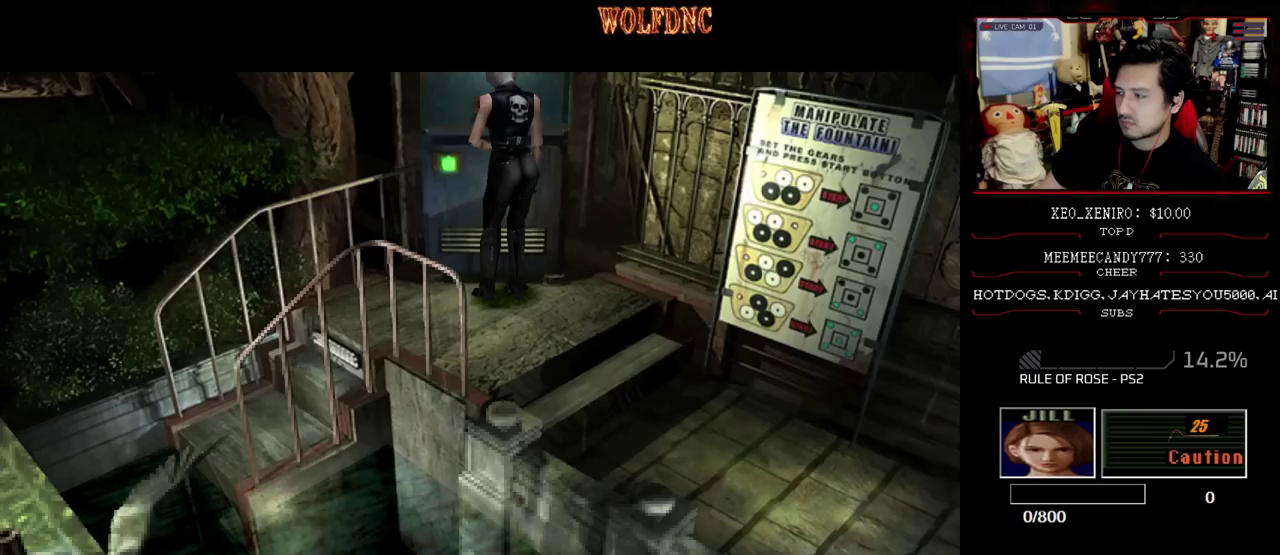
{"buttons": [], "events": []}
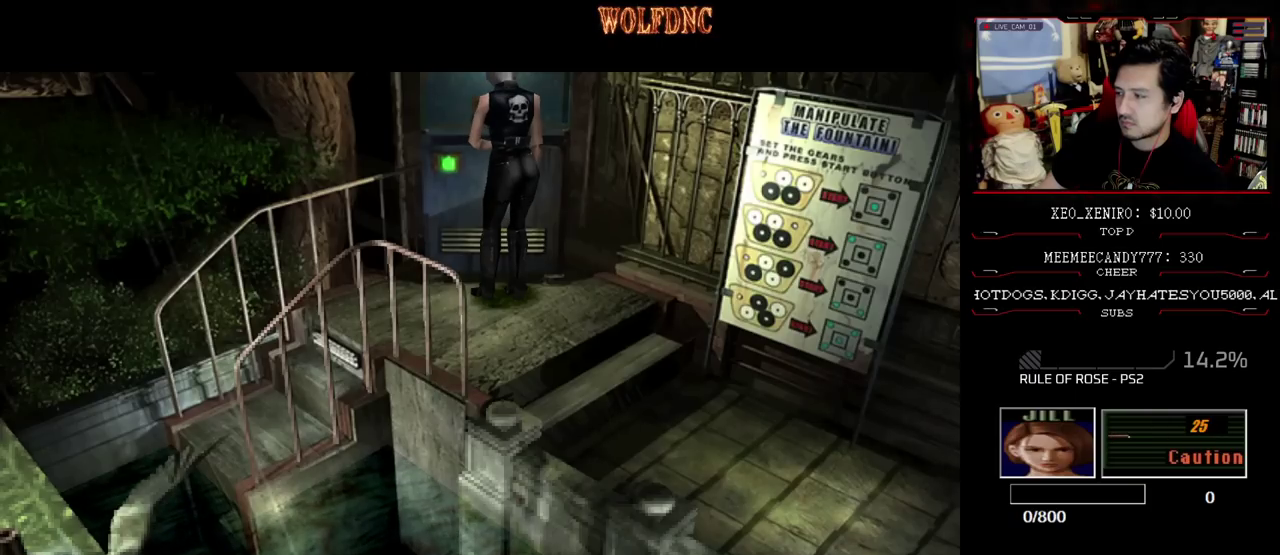
{"buttons": [], "events": []}
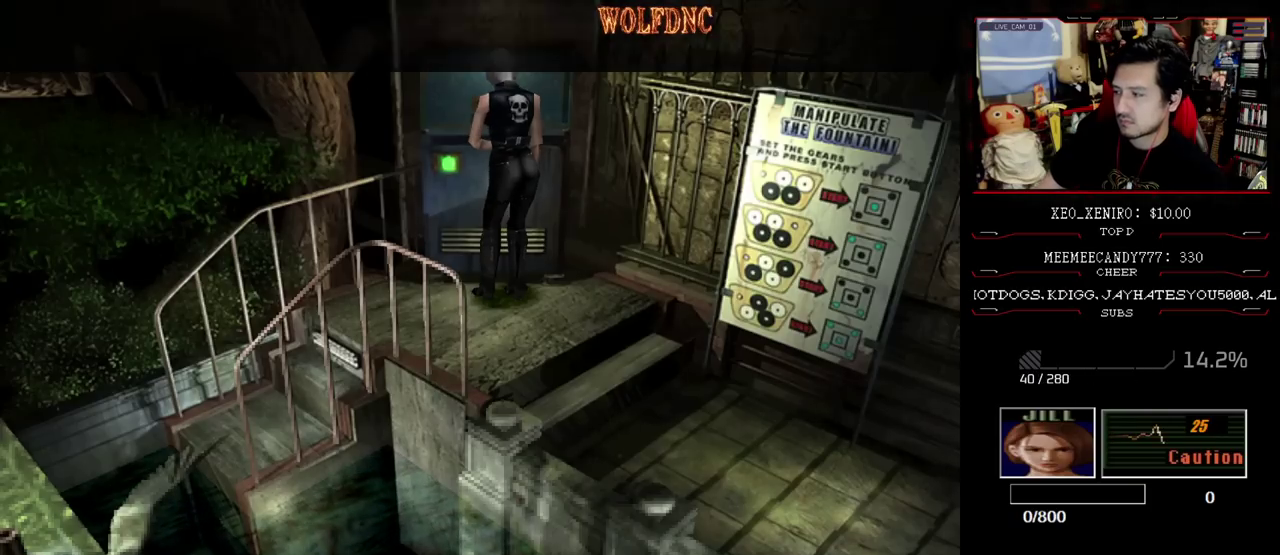
{"buttons": [], "events": []}
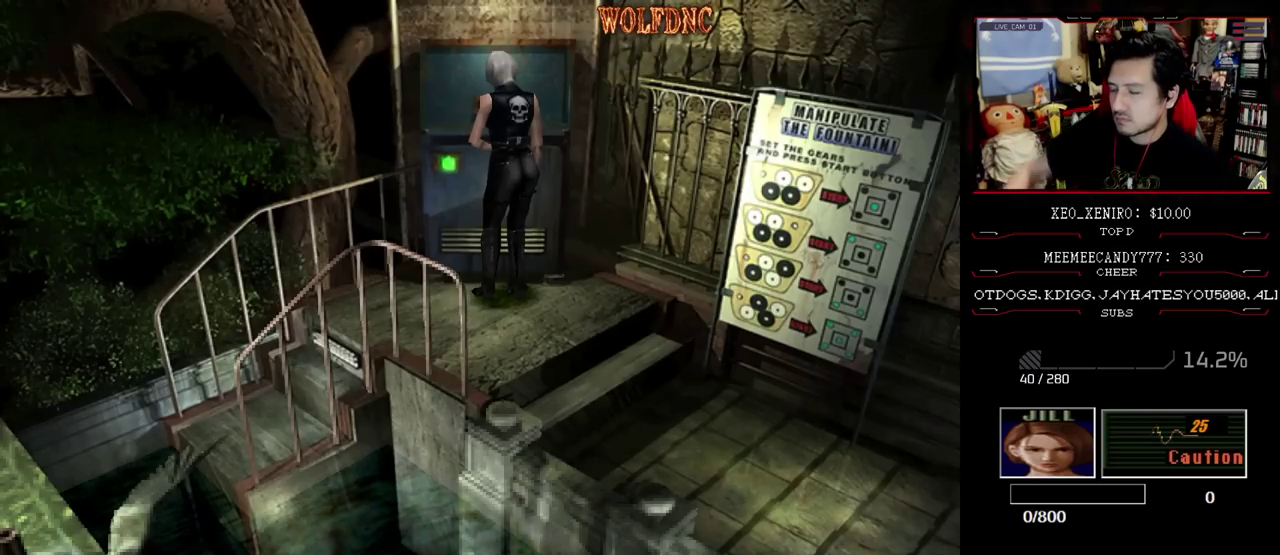
{"buttons": [], "events": []}
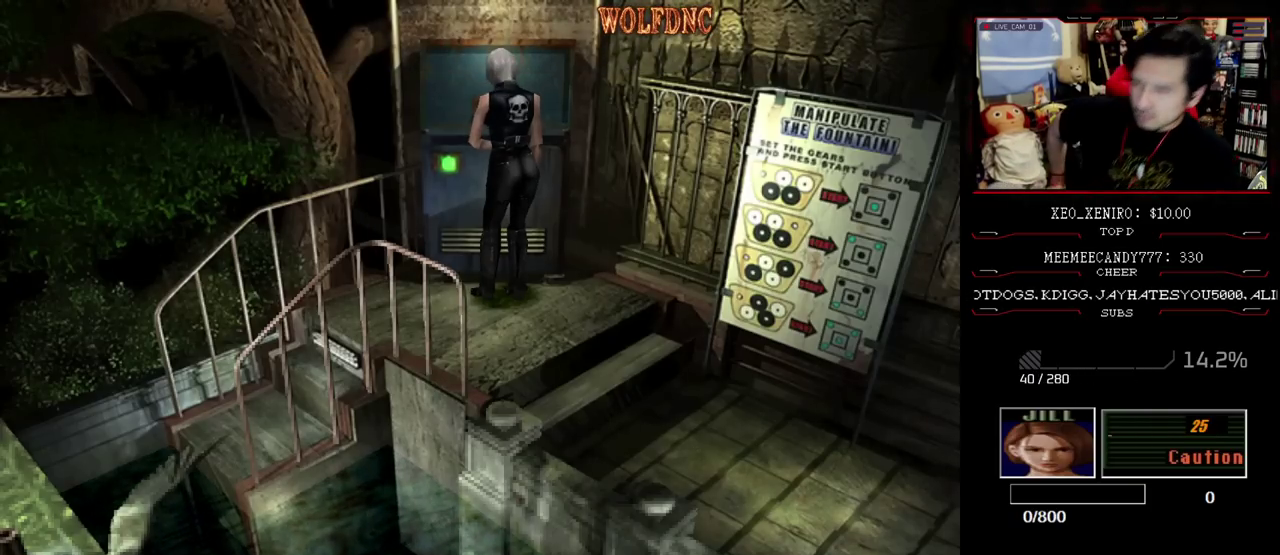
{"buttons": [], "events": []}
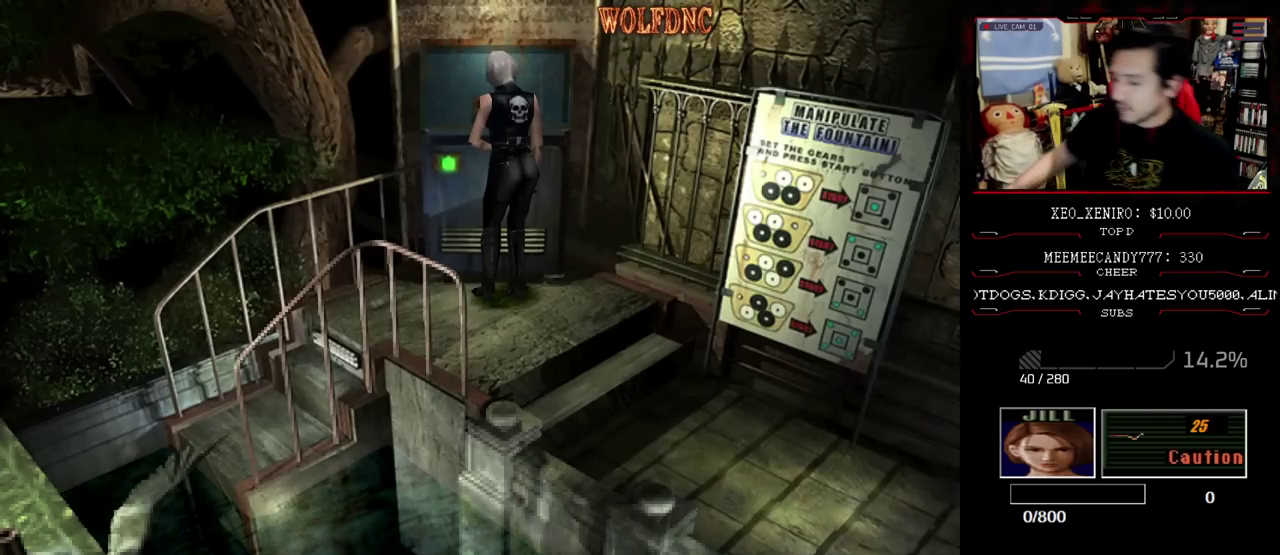
{"buttons": ["CROSS"], "events": [[217, "CROSS", "down"], [267, "START", "down"], [350, "START", "up"]]}
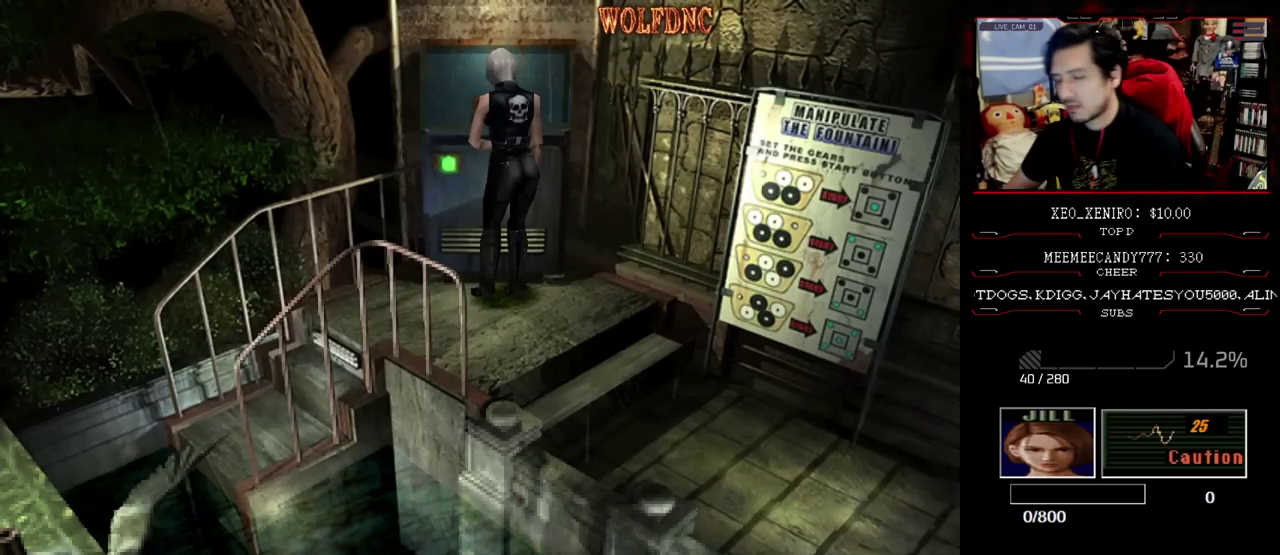
{"buttons": ["CROSS"], "events": [[317, "CROSS", "up"], [367, "CROSS", "down"]]}
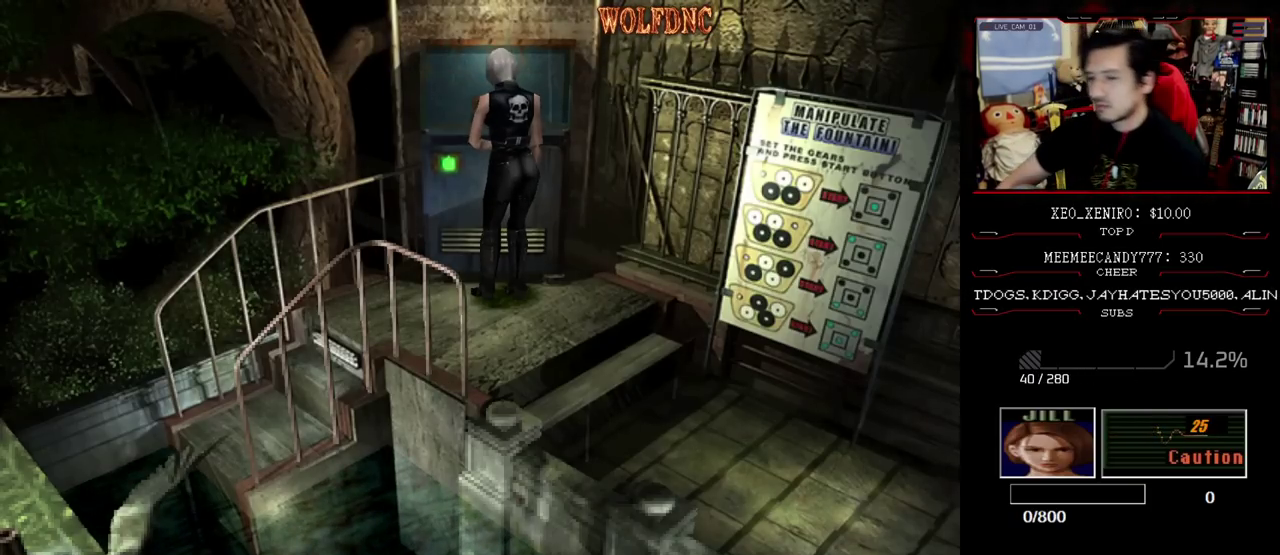
{"buttons": [], "events": [[333, "CROSS", "up"]]}
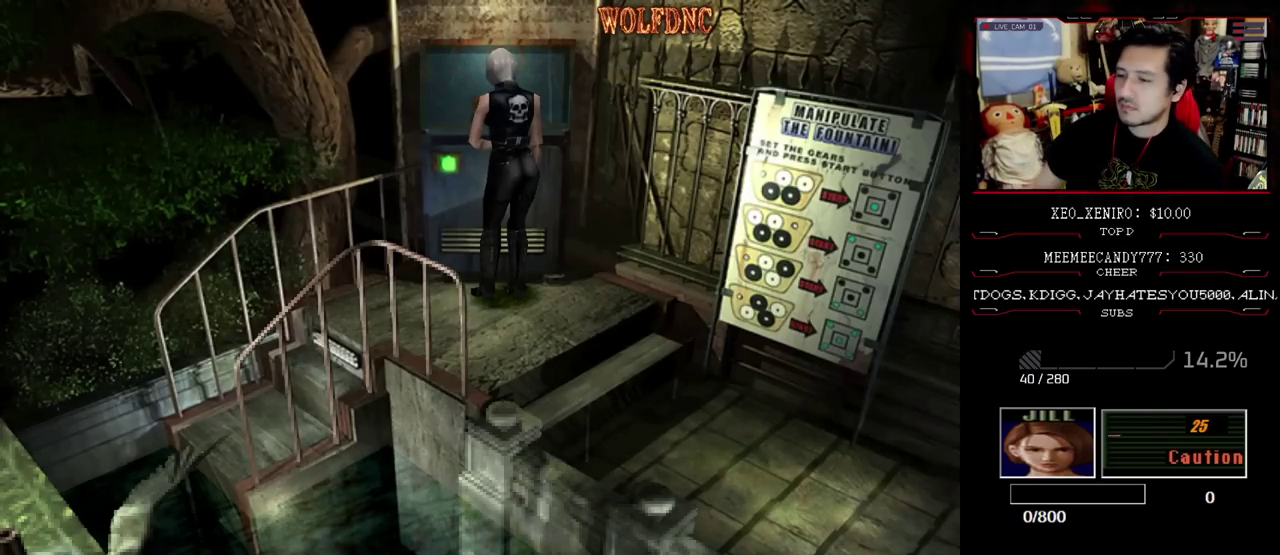
{"buttons": [], "events": []}
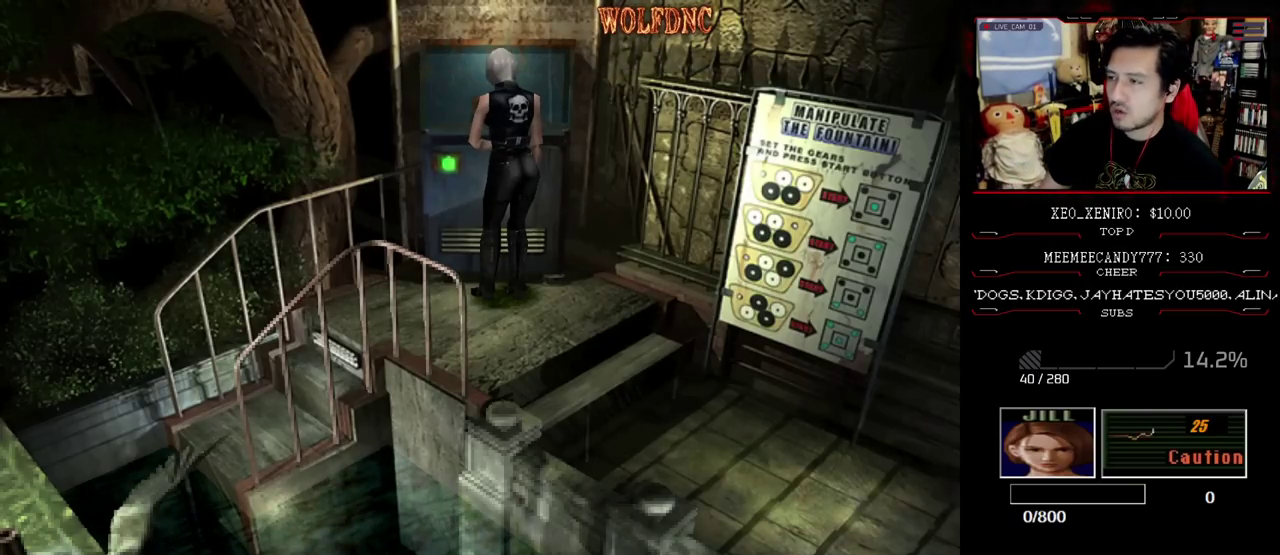
{"buttons": [], "events": []}
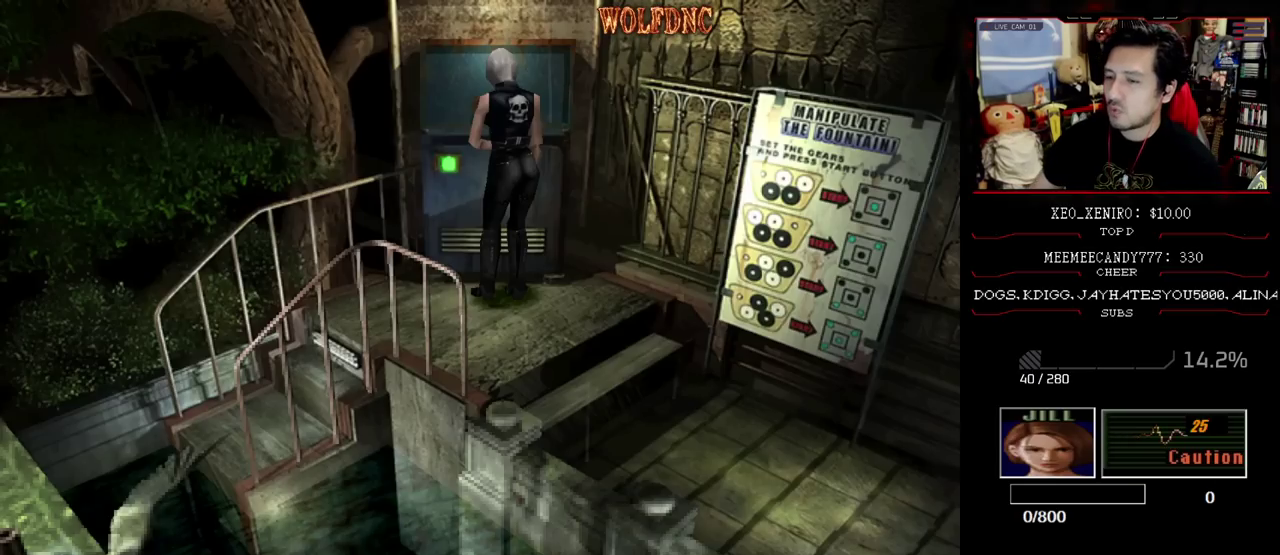
{"buttons": [], "events": [[300, "CROSS", "down"], [483, "CROSS", "up"]]}
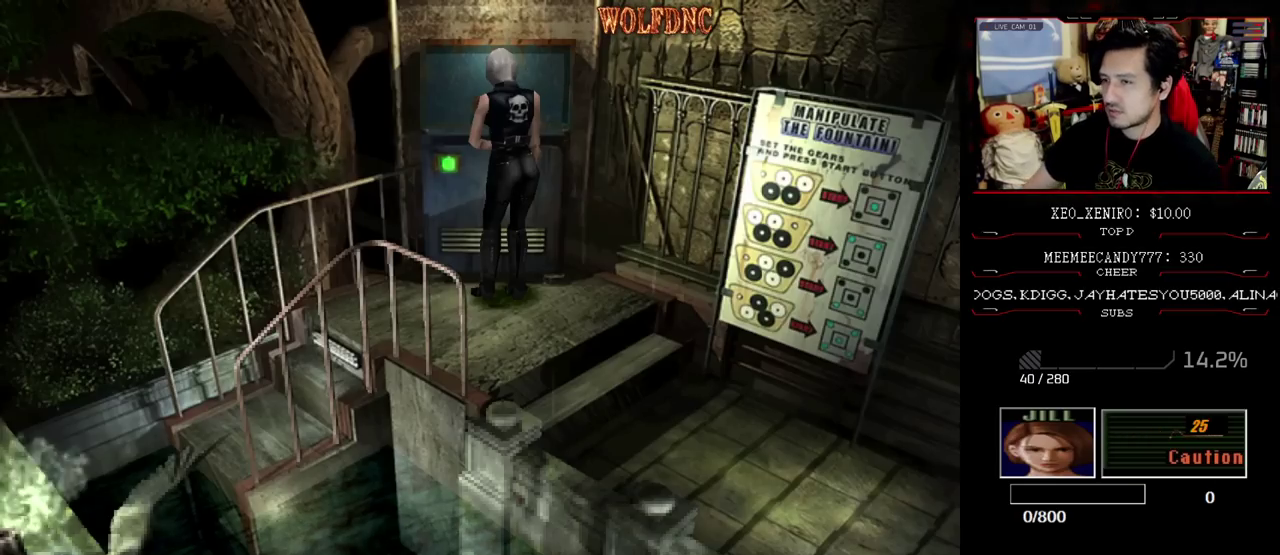
{"buttons": [], "events": []}
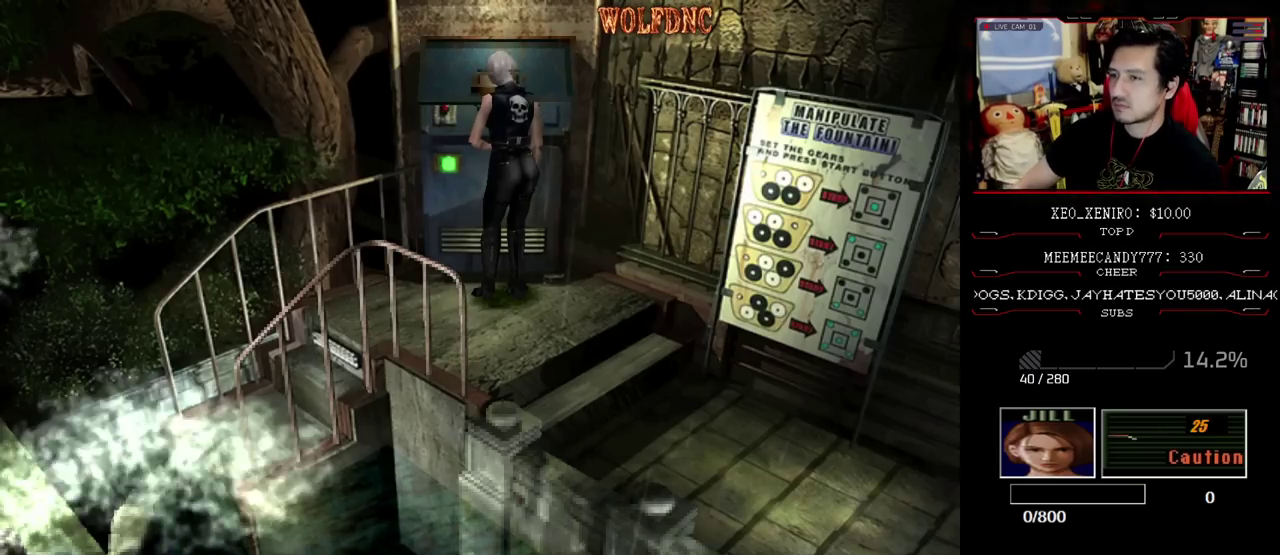
{"buttons": [], "events": []}
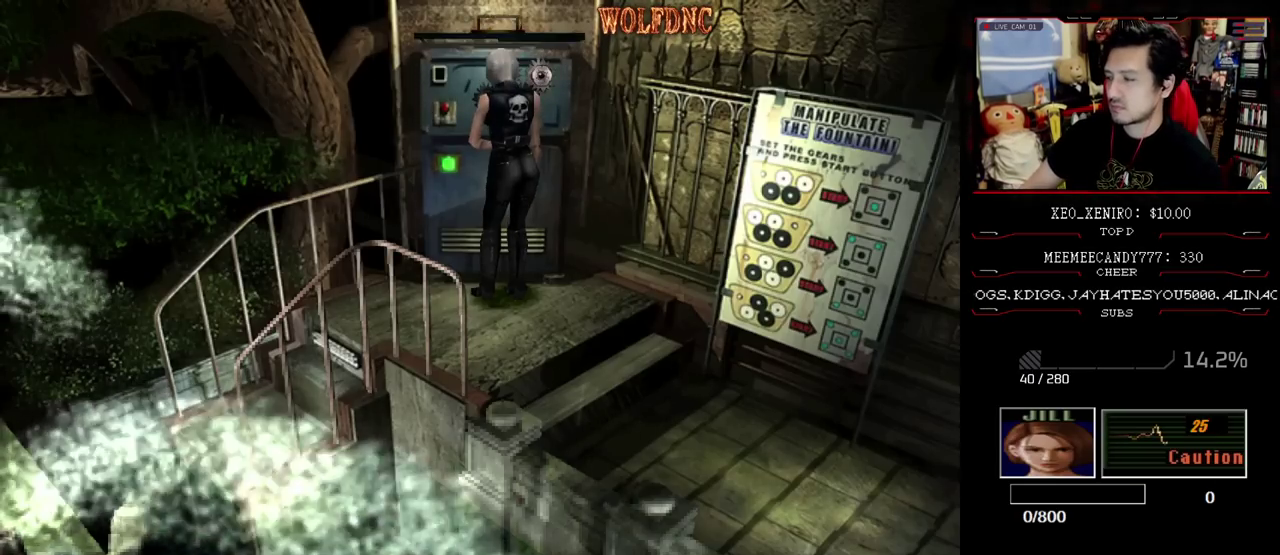
{"buttons": [], "events": []}
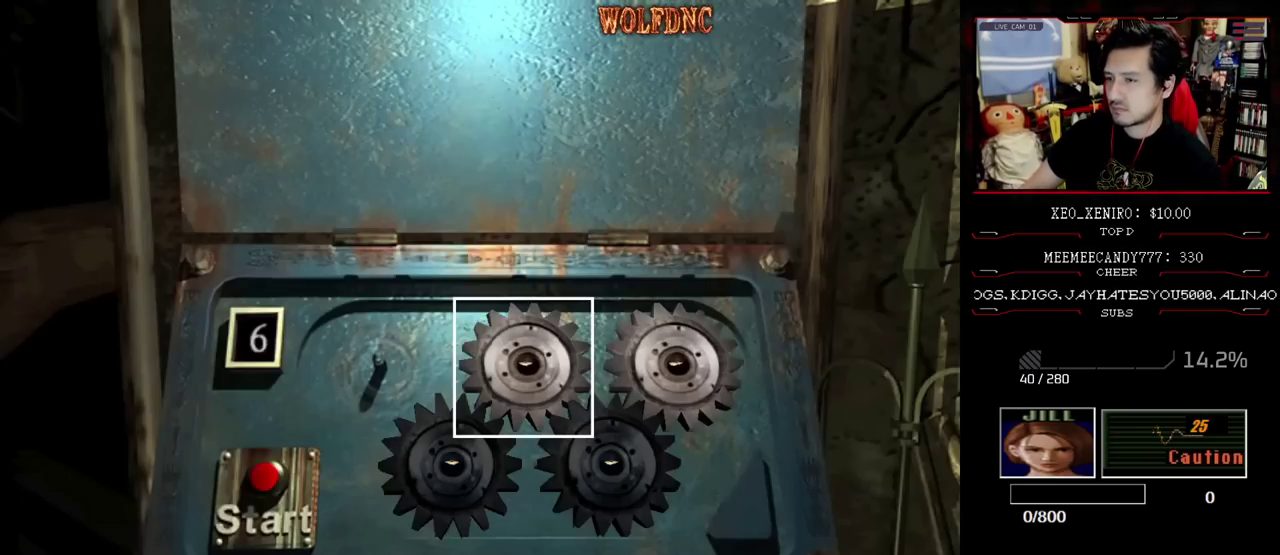
{"buttons": [], "events": [[167, "CROSS", "down"], [217, "CROSS", "up"], [217, "DPAD_RIGHT", "down"], [317, "DPAD_RIGHT", "up"], [400, "DPAD_DOWN", "down"], [450, "CROSS", "down"], [450, "DPAD_DOWN", "up"], [500, "CROSS", "up"]]}
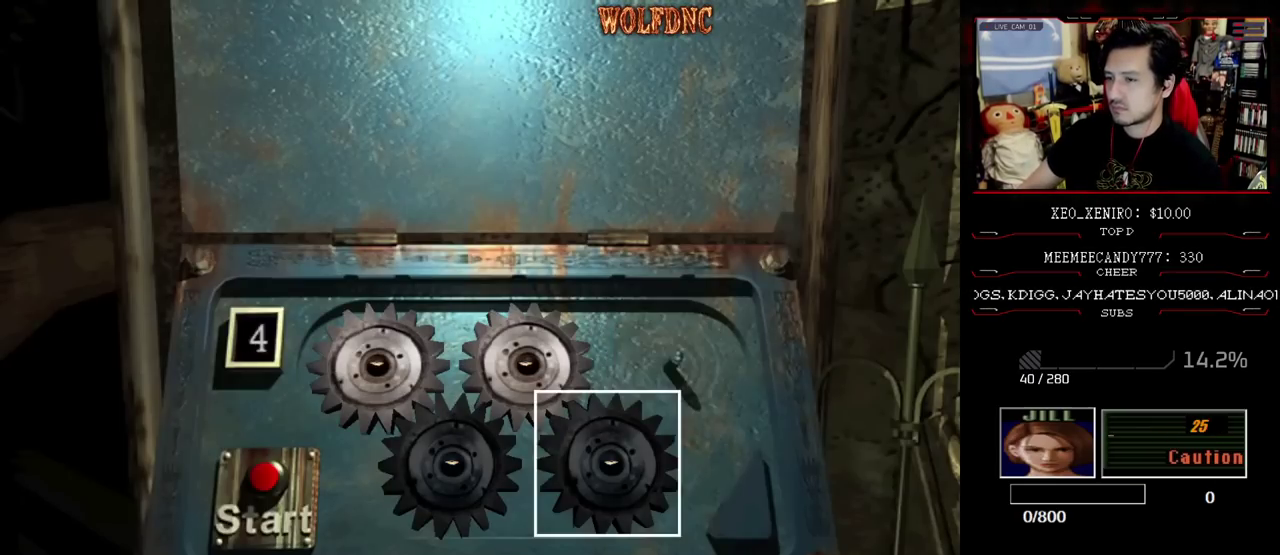
{"buttons": ["CROSS", "DPAD_UP", "DPAD_LEFT"], "events": [[50, "DPAD_UP", "down"], [83, "CROSS", "down"], [83, "DPAD_LEFT", "down"], [133, "CROSS", "up"], [133, "DPAD_UP", "up"], [233, "CROSS", "down"], [233, "DPAD_LEFT", "up"], [283, "CROSS", "up"], [367, "DPAD_UP", "down"], [467, "CROSS", "down"], [467, "DPAD_LEFT", "down"]]}
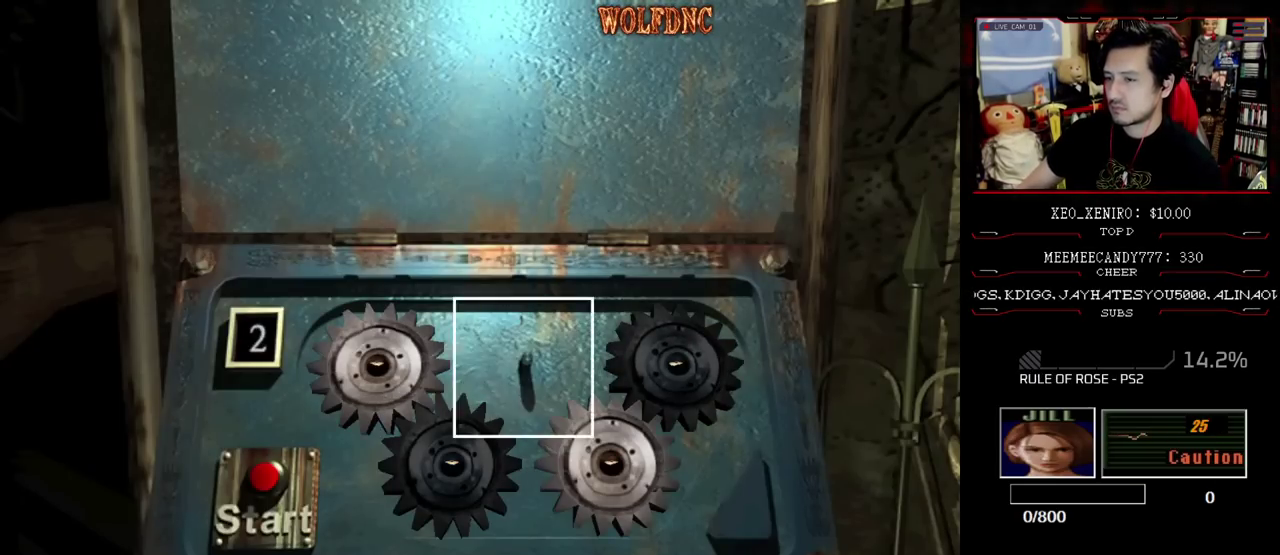
{"buttons": [], "events": [[67, "DPAD_LEFT", "up"], [67, "DPAD_UP", "up"], [200, "CROSS", "up"]]}